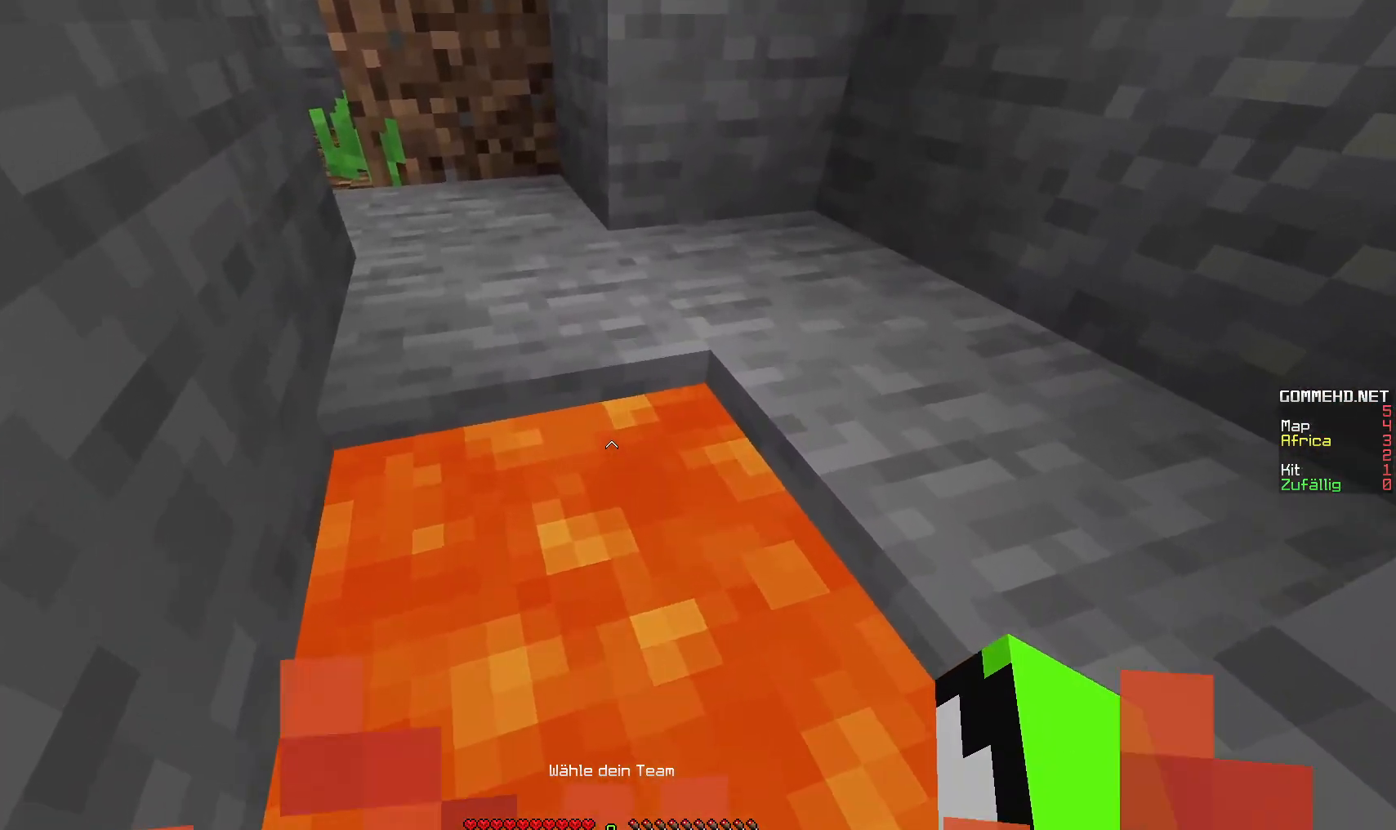
Gameplay with keyboard and mouse; each line is a JSON object with the keys and mouse buttons held at the frame after it. "events" lists presses ("down") and releases ("up") of "a", "d", "s", "w", "mouse_left" and "mouse_right" between this image and that frame as [ms after this image, input, new state], when the widget could be followed in between. "mouse_left", "mouse_right" = the "left", "right" buttons of the "mouse" list. No other keys are recorded. Fast repeated clicks can show as one long hold. Mouse movement is not recorded.
{"keys": ["a", "w"], "mouse": [], "events": [[183, "a", "down"]]}
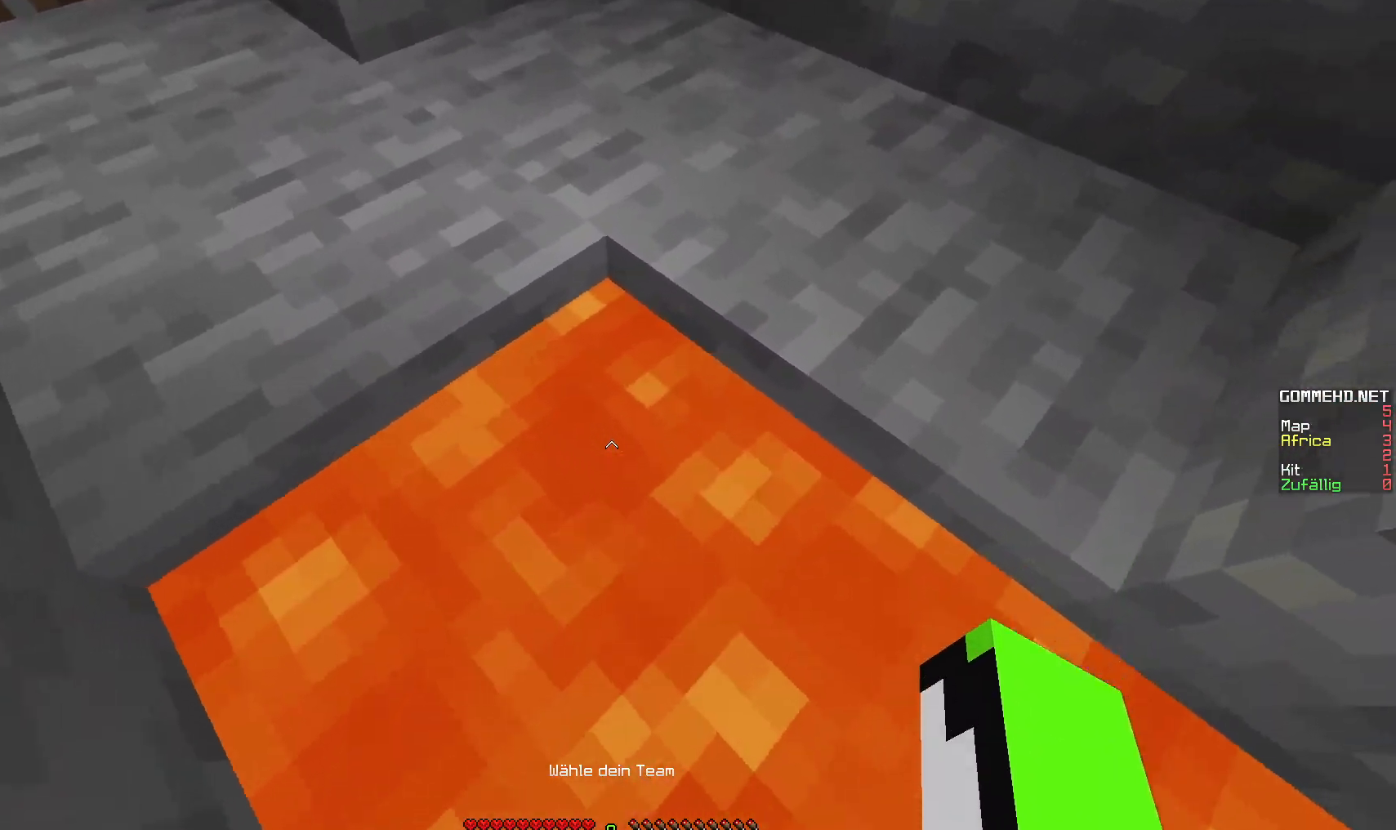
{"keys": [], "mouse": [], "events": [[83, "a", "up"], [233, "w", "up"]]}
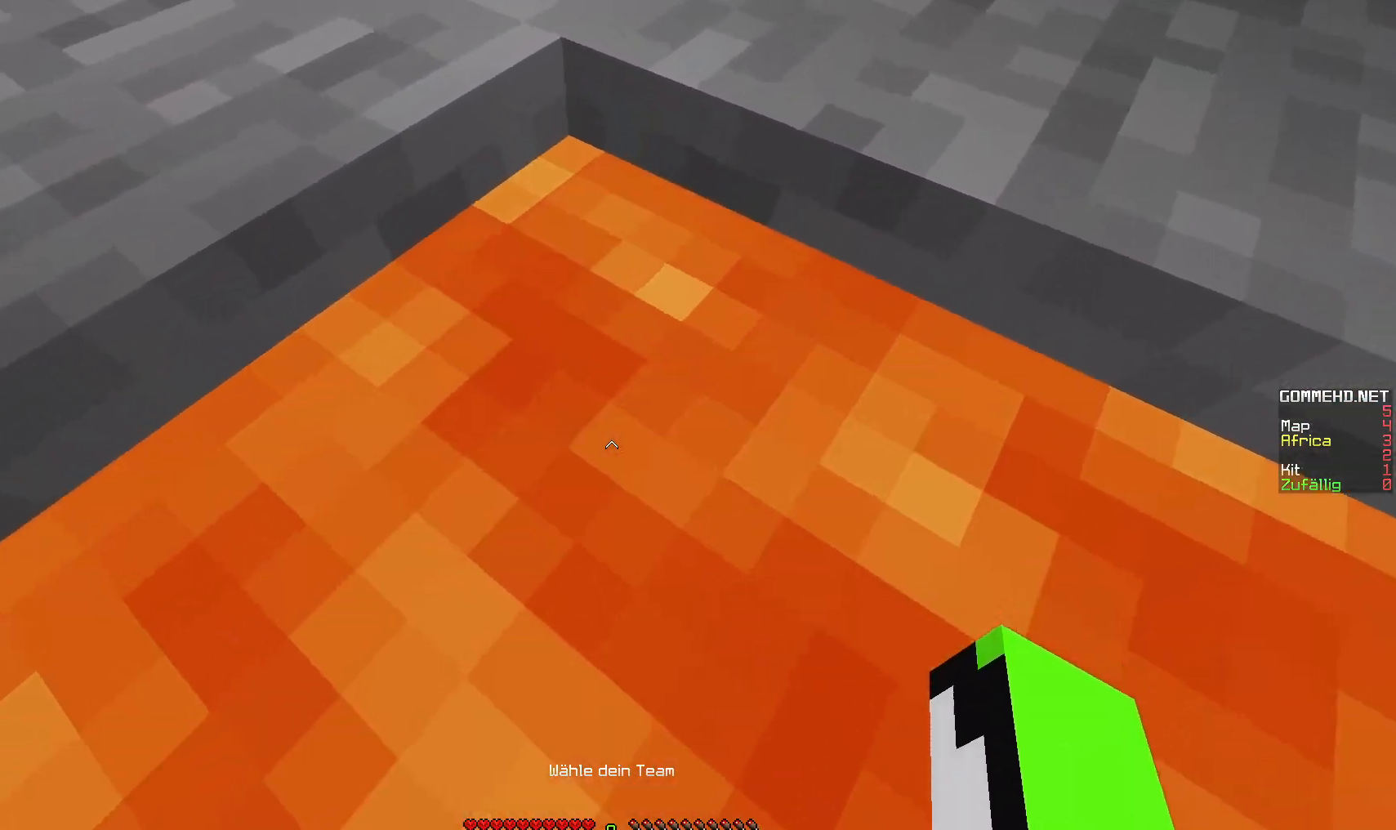
{"keys": ["w"], "mouse": [], "events": [[100, "w", "down"]]}
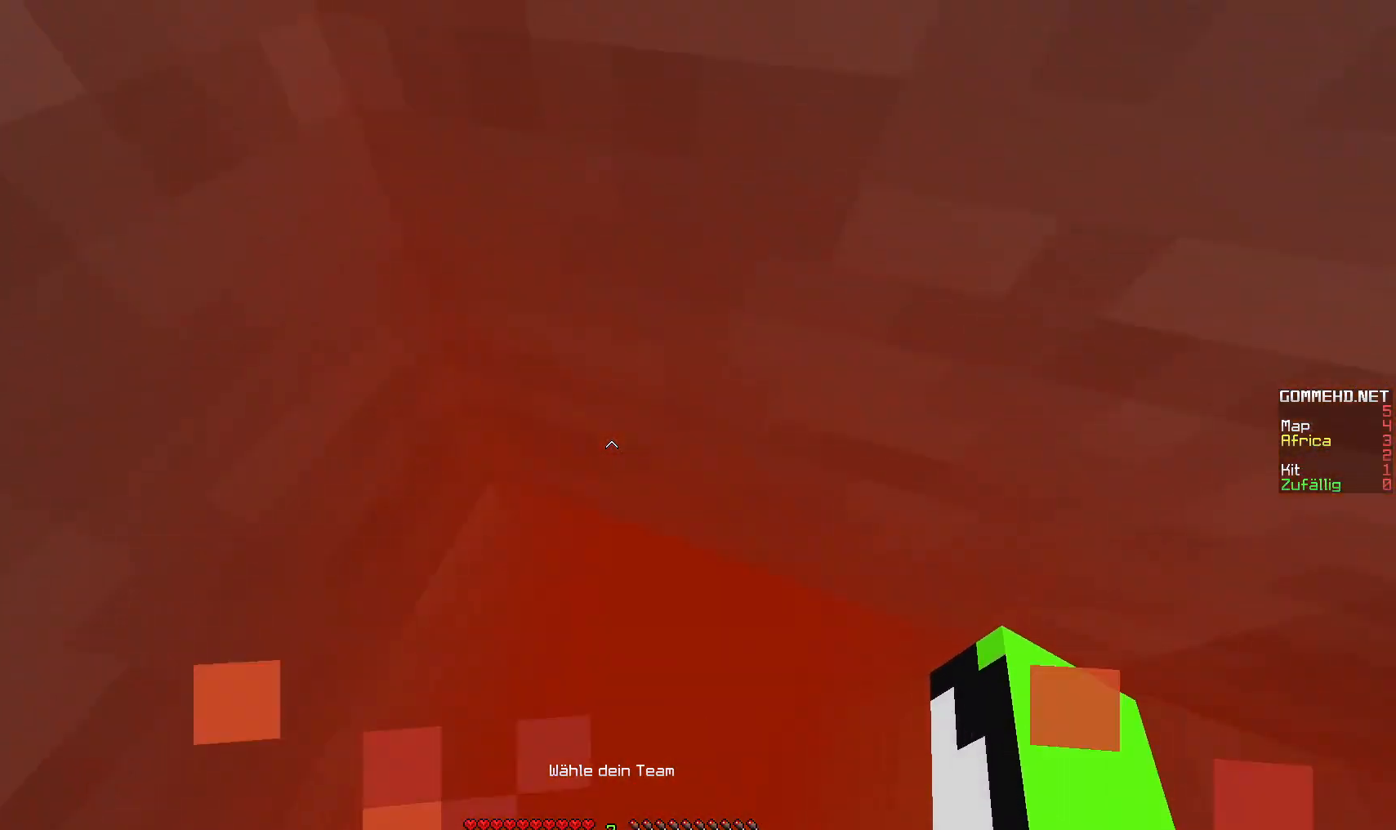
{"keys": ["w"], "mouse": [], "events": [[17, "w", "up"], [483, "w", "down"]]}
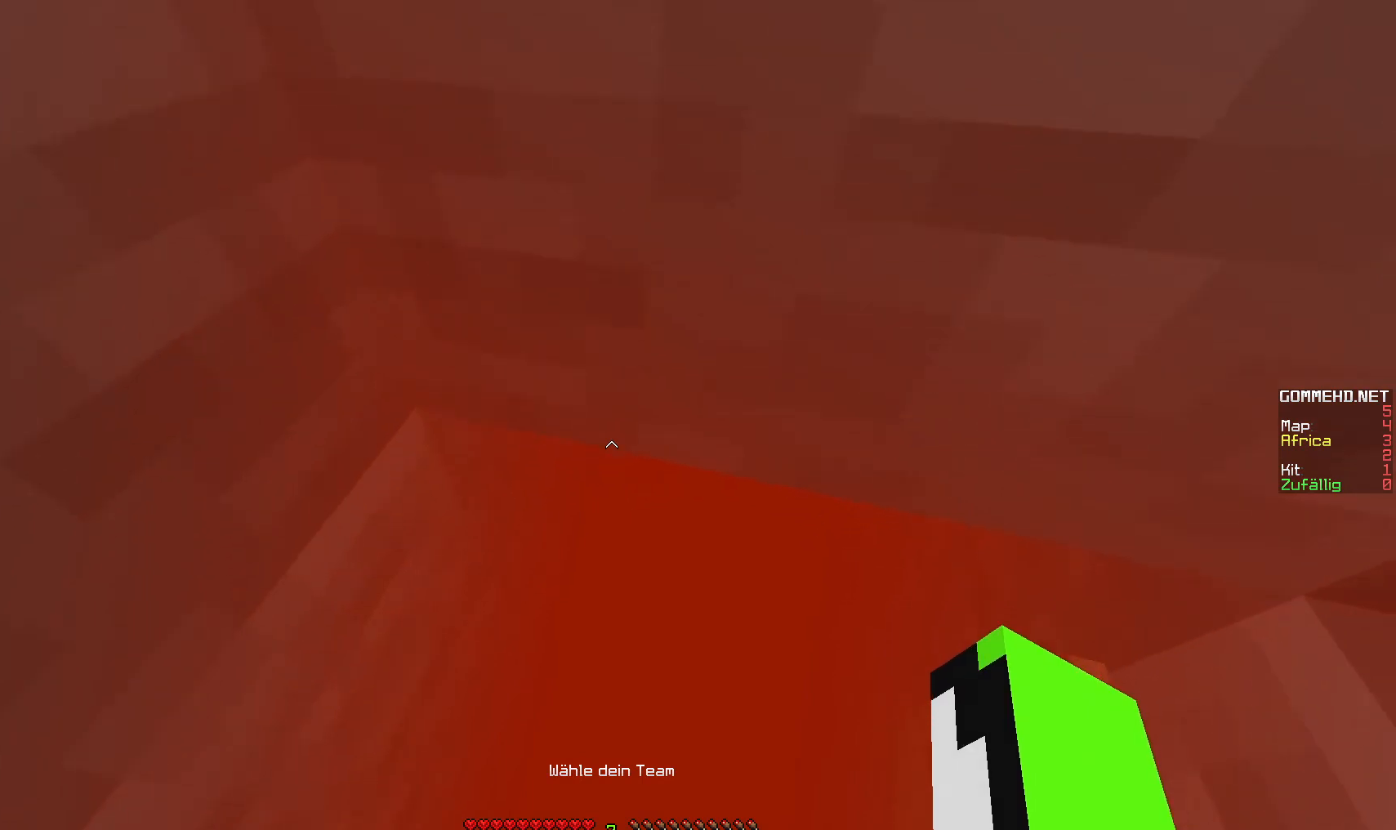
{"keys": ["w"], "mouse": [], "events": []}
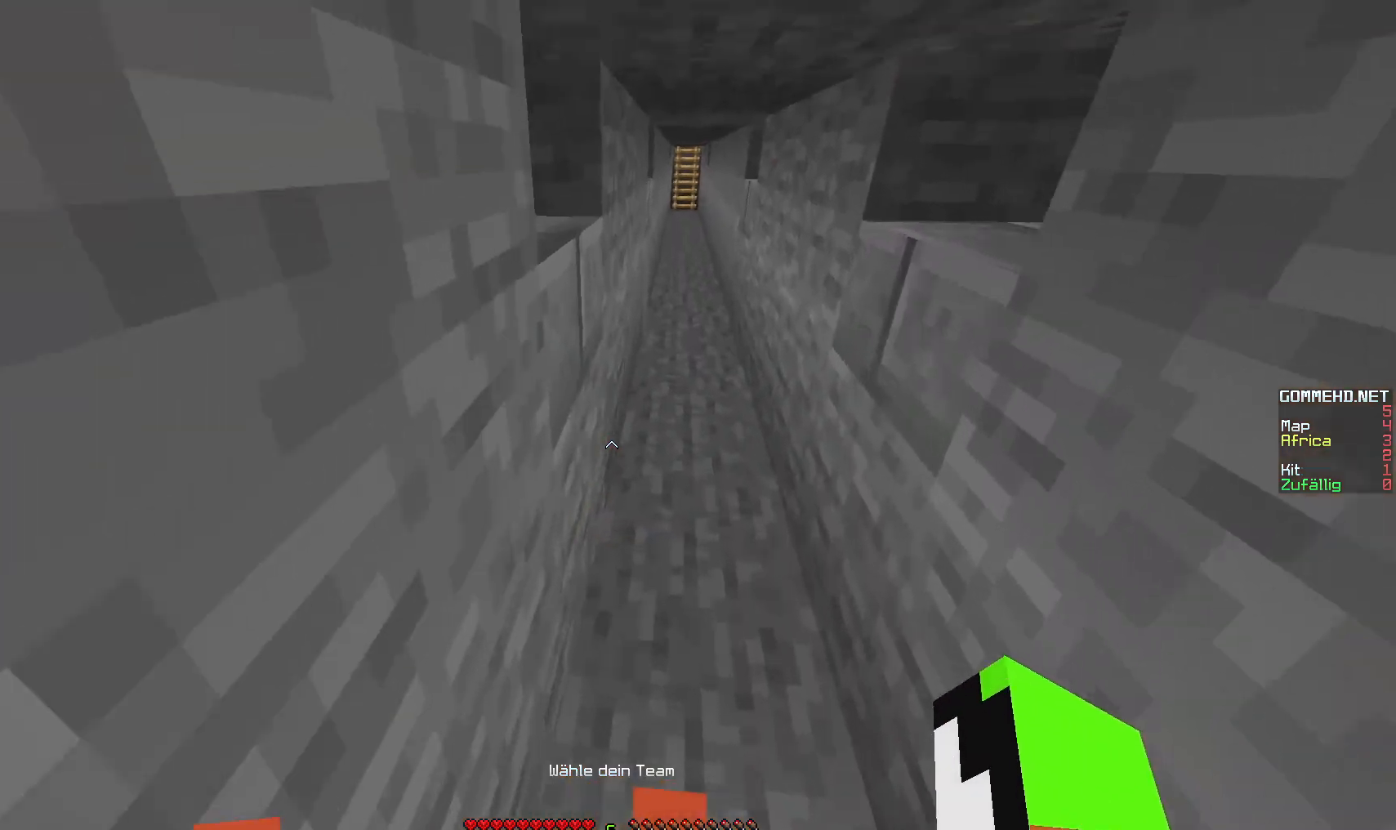
{"keys": ["w"], "mouse": [], "events": []}
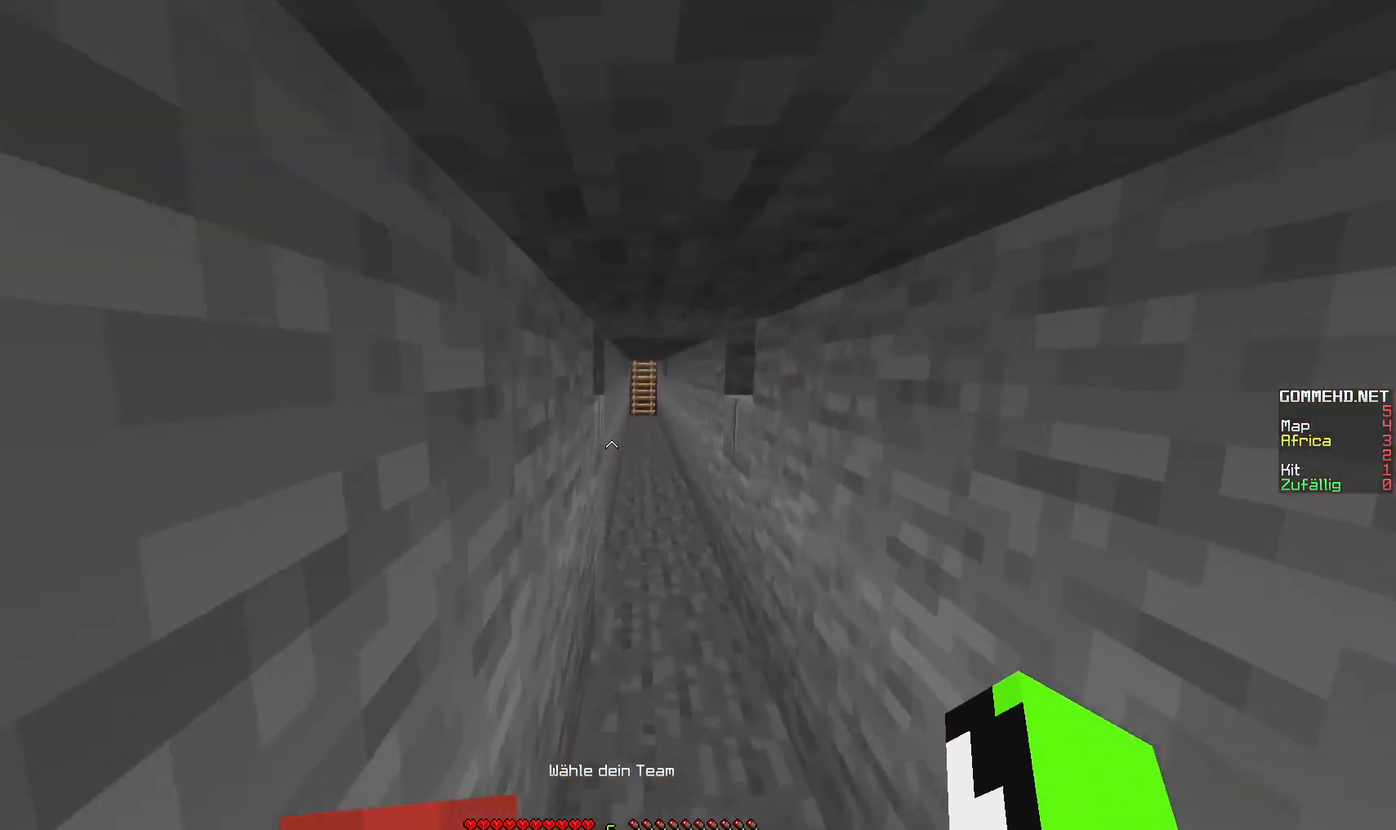
{"keys": ["w"], "mouse": [], "events": []}
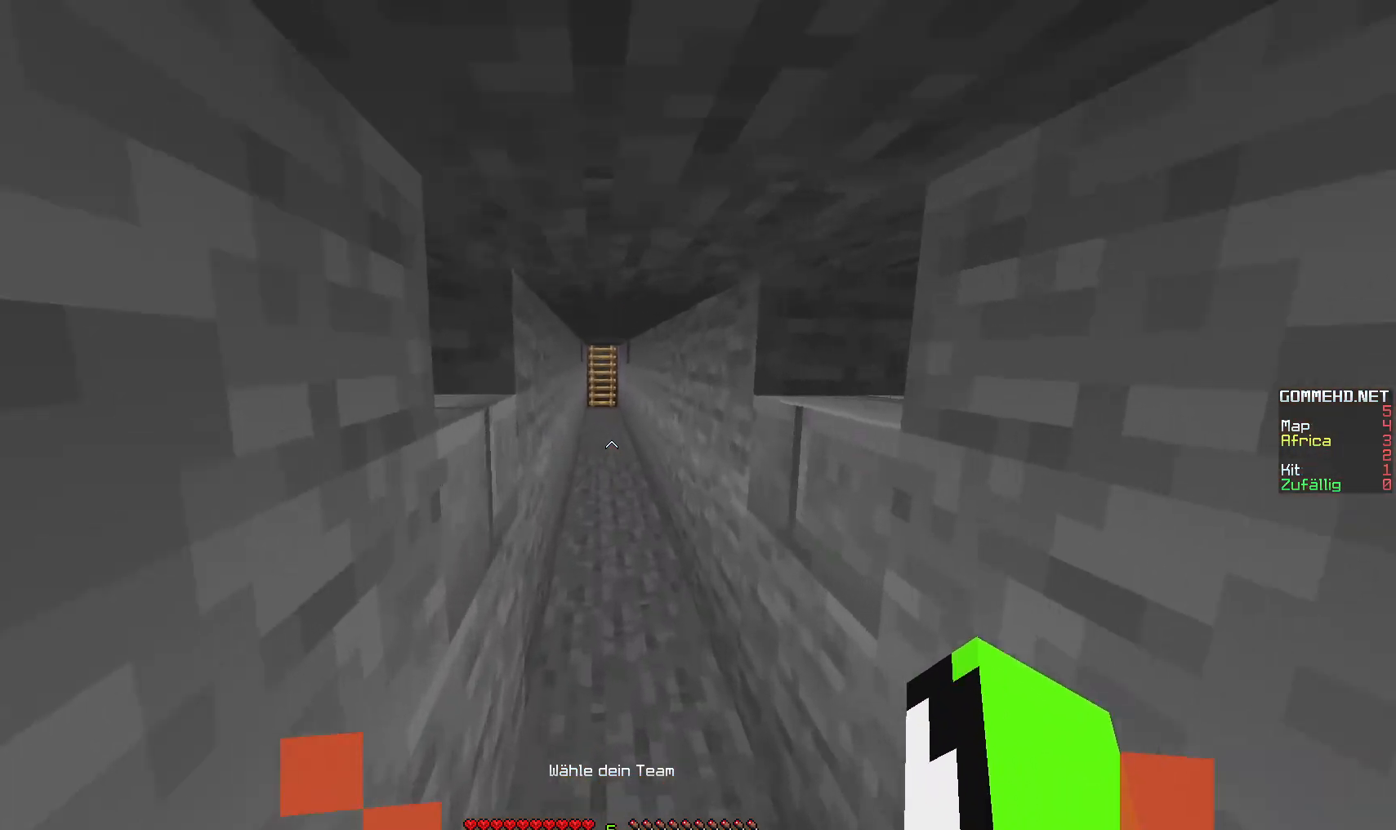
{"keys": ["w"], "mouse": [], "events": []}
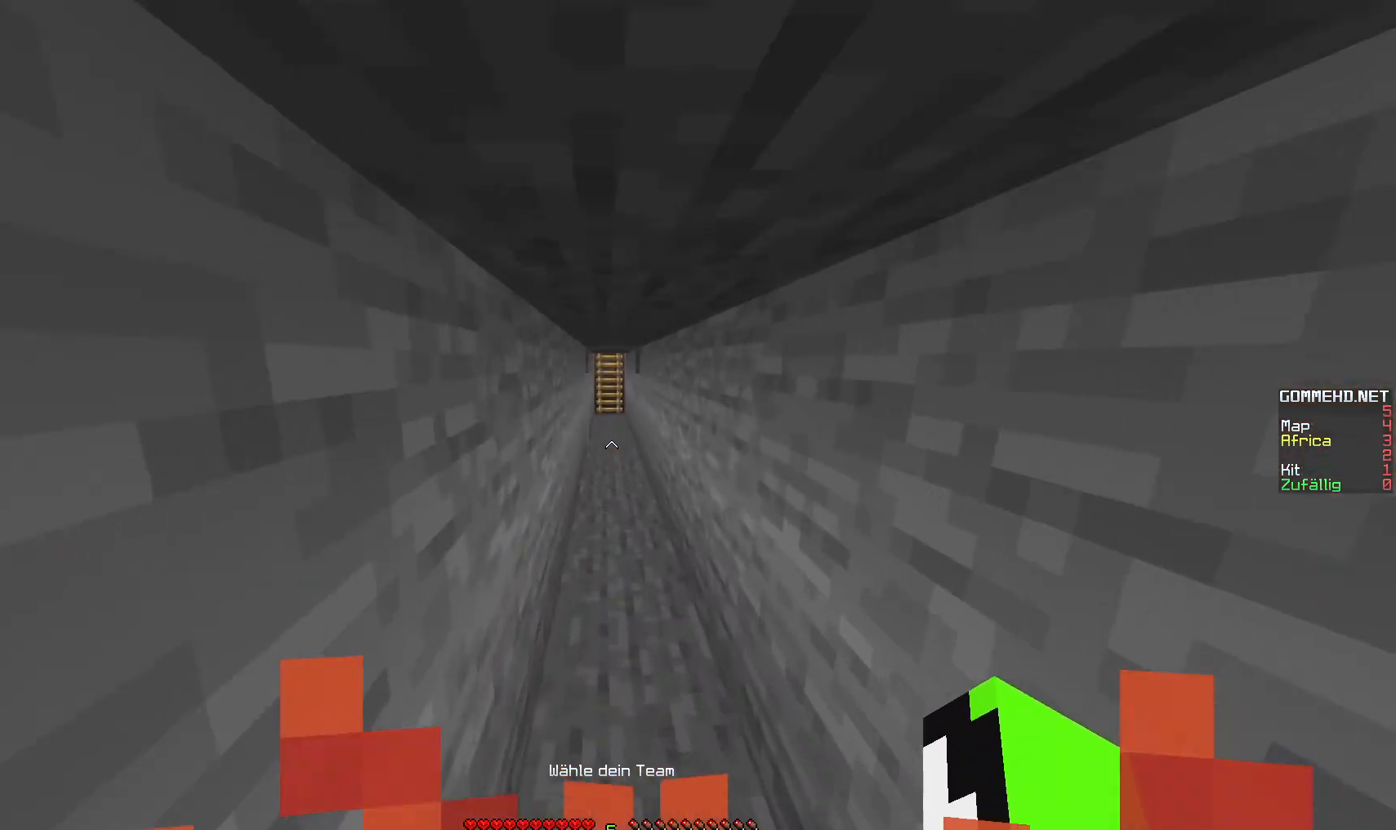
{"keys": ["w"], "mouse": [], "events": []}
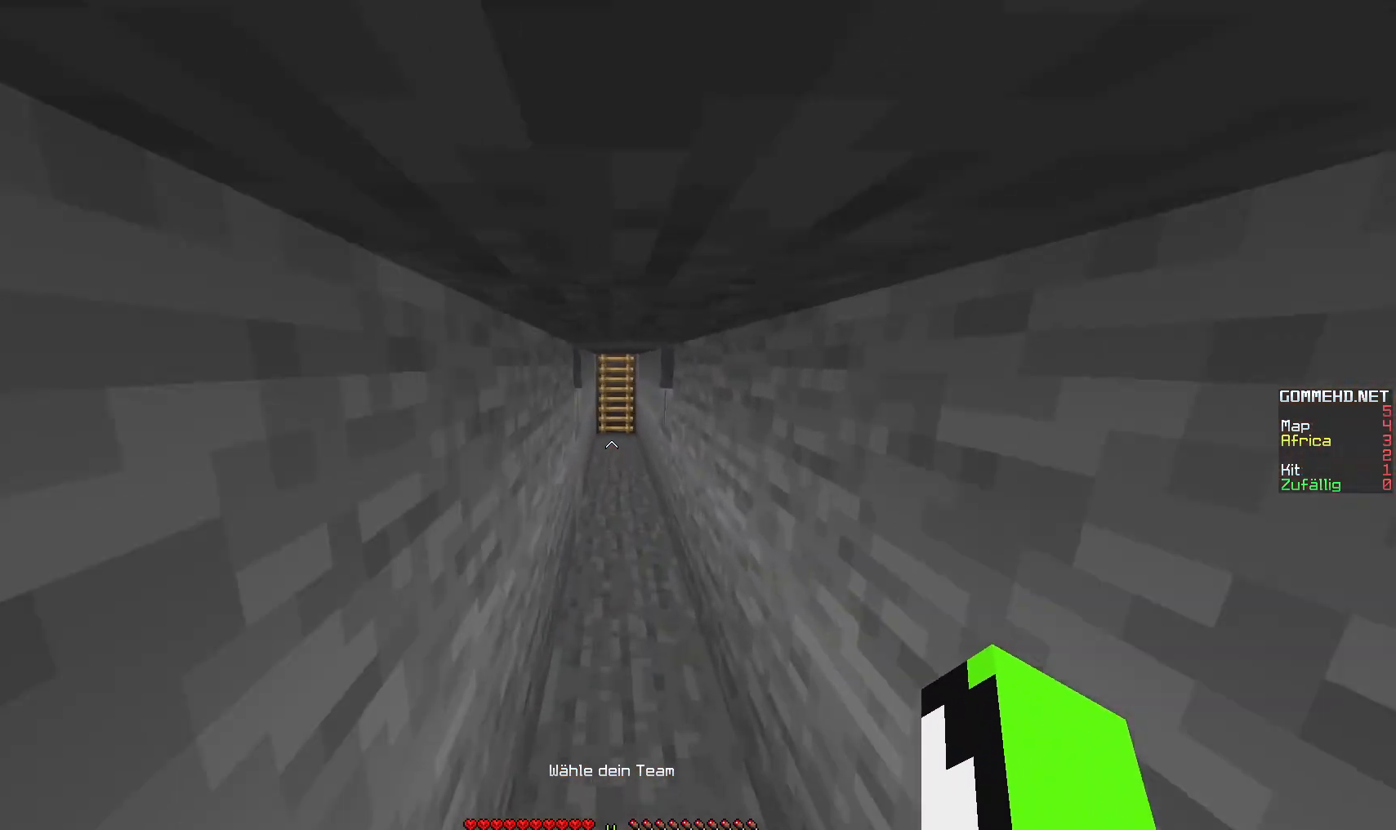
{"keys": ["w"], "mouse": [], "events": []}
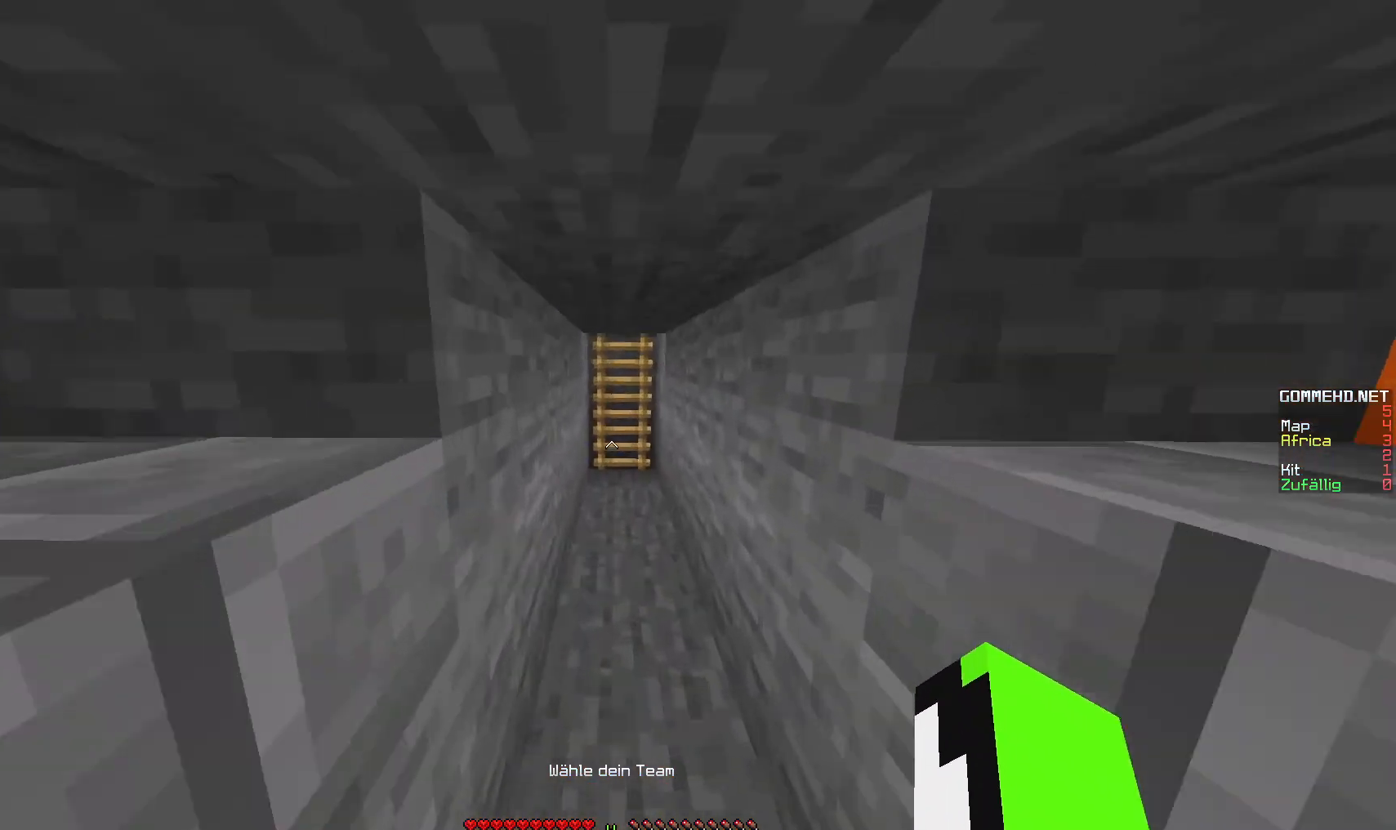
{"keys": ["w"], "mouse": [], "events": []}
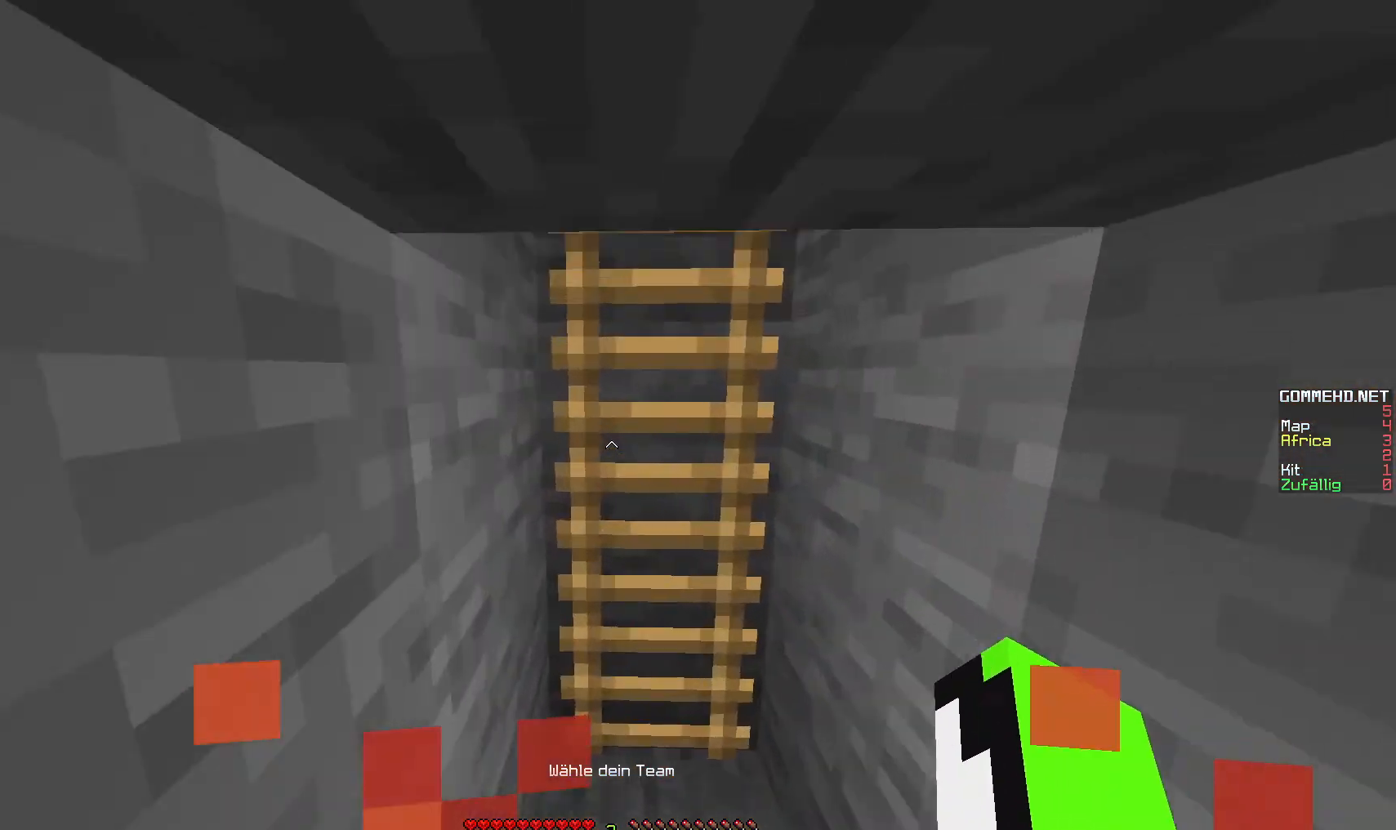
{"keys": ["a", "w"], "mouse": [], "events": [[400, "a", "down"]]}
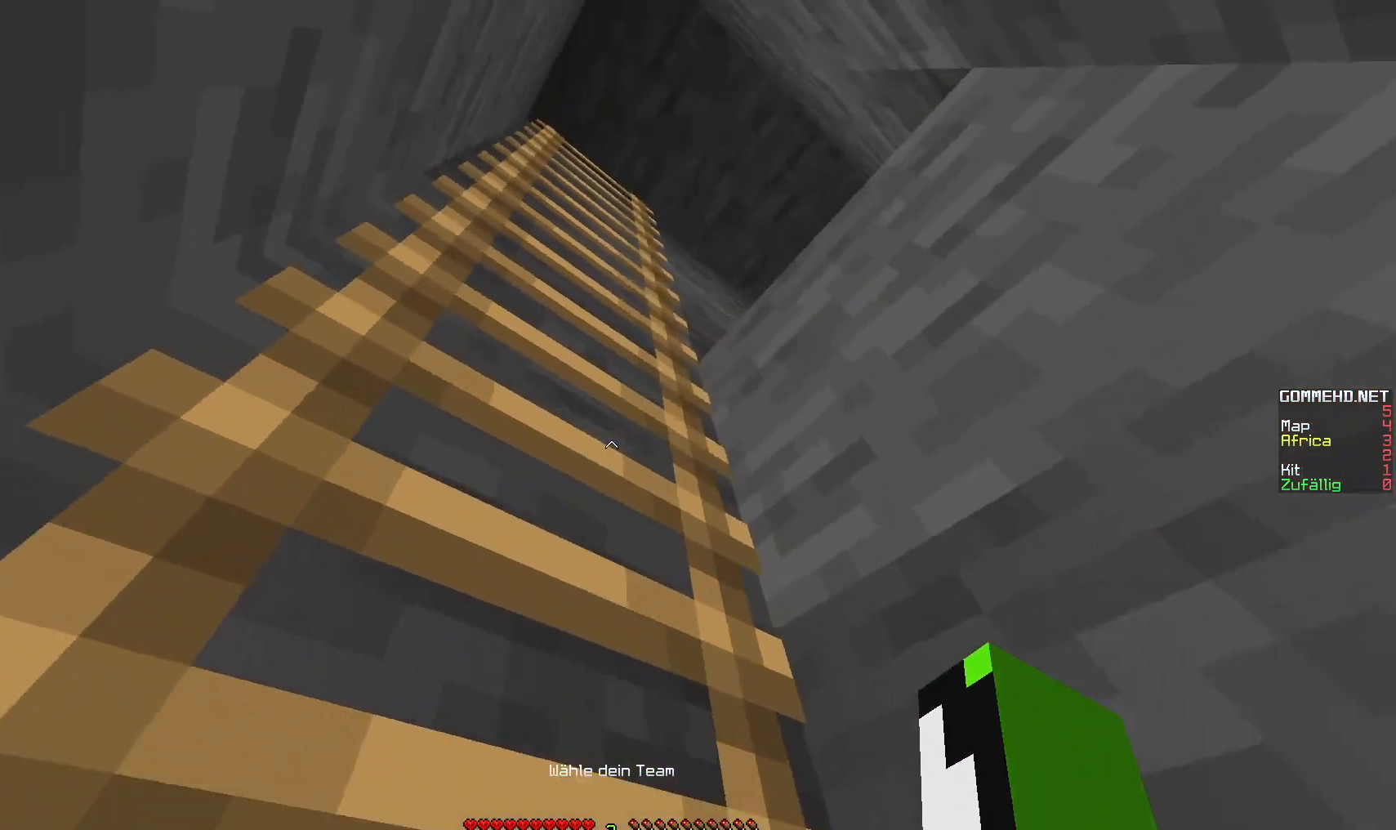
{"keys": ["a", "w"], "mouse": [], "events": []}
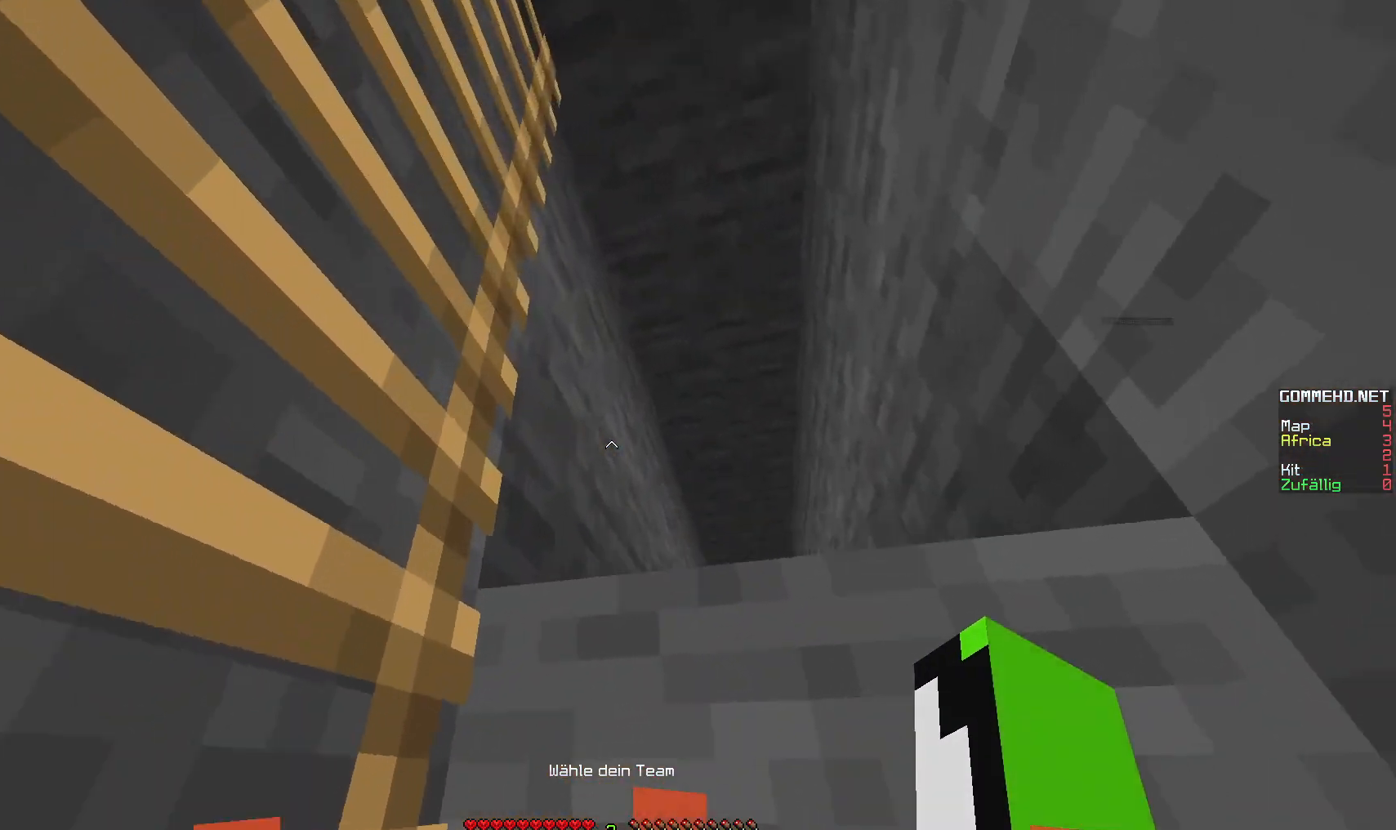
{"keys": ["a", "w"], "mouse": [], "events": []}
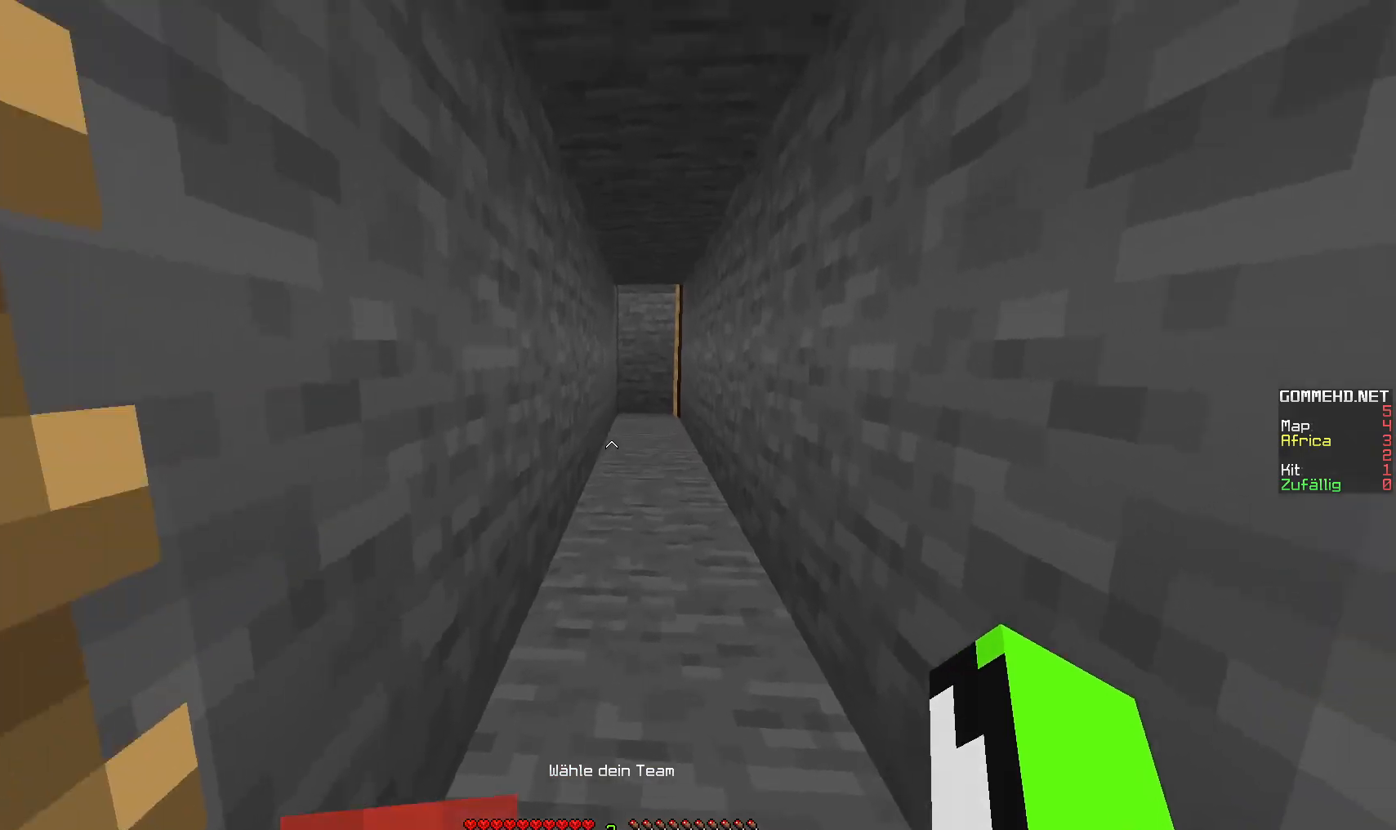
{"keys": ["w"], "mouse": [], "events": [[300, "a", "up"]]}
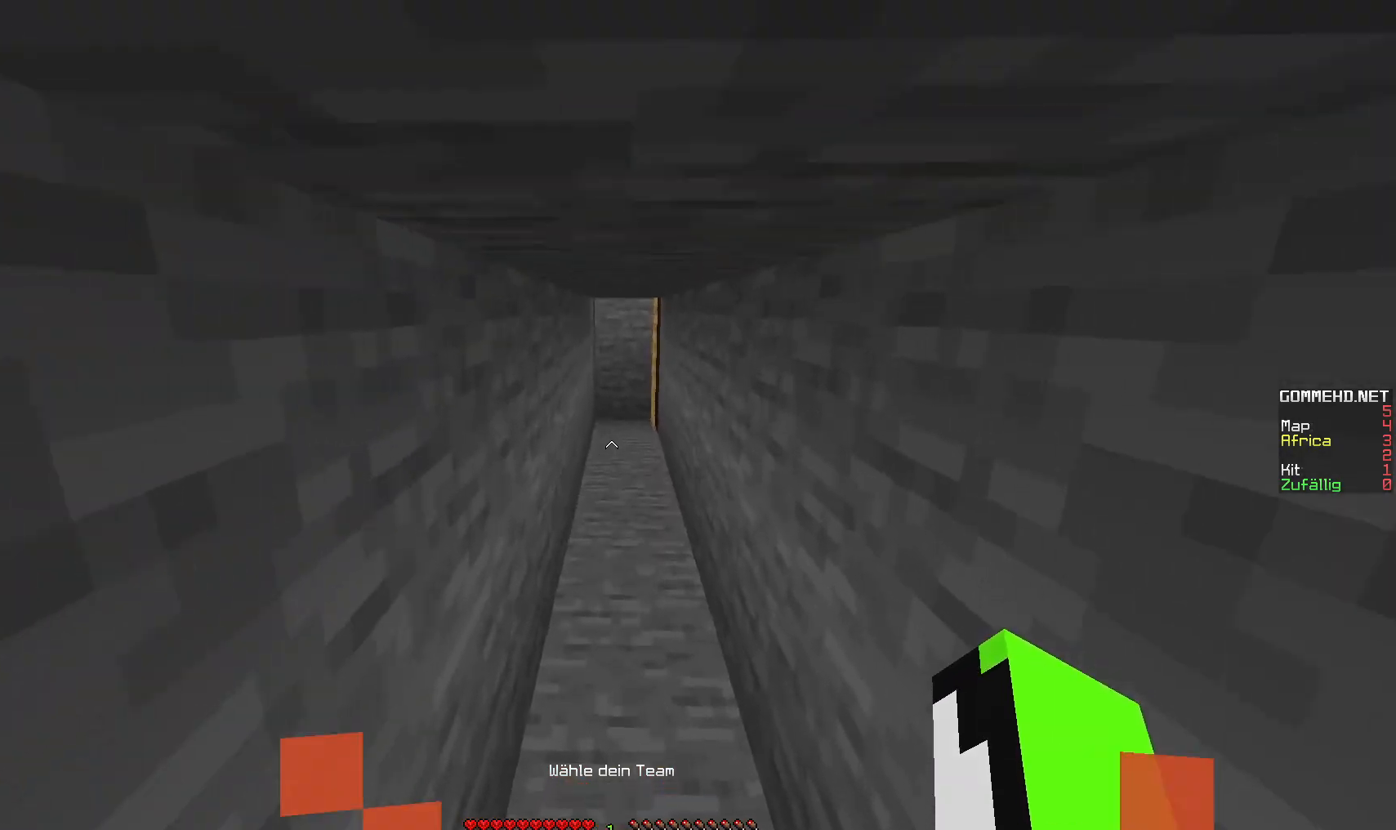
{"keys": ["w"], "mouse": [], "events": []}
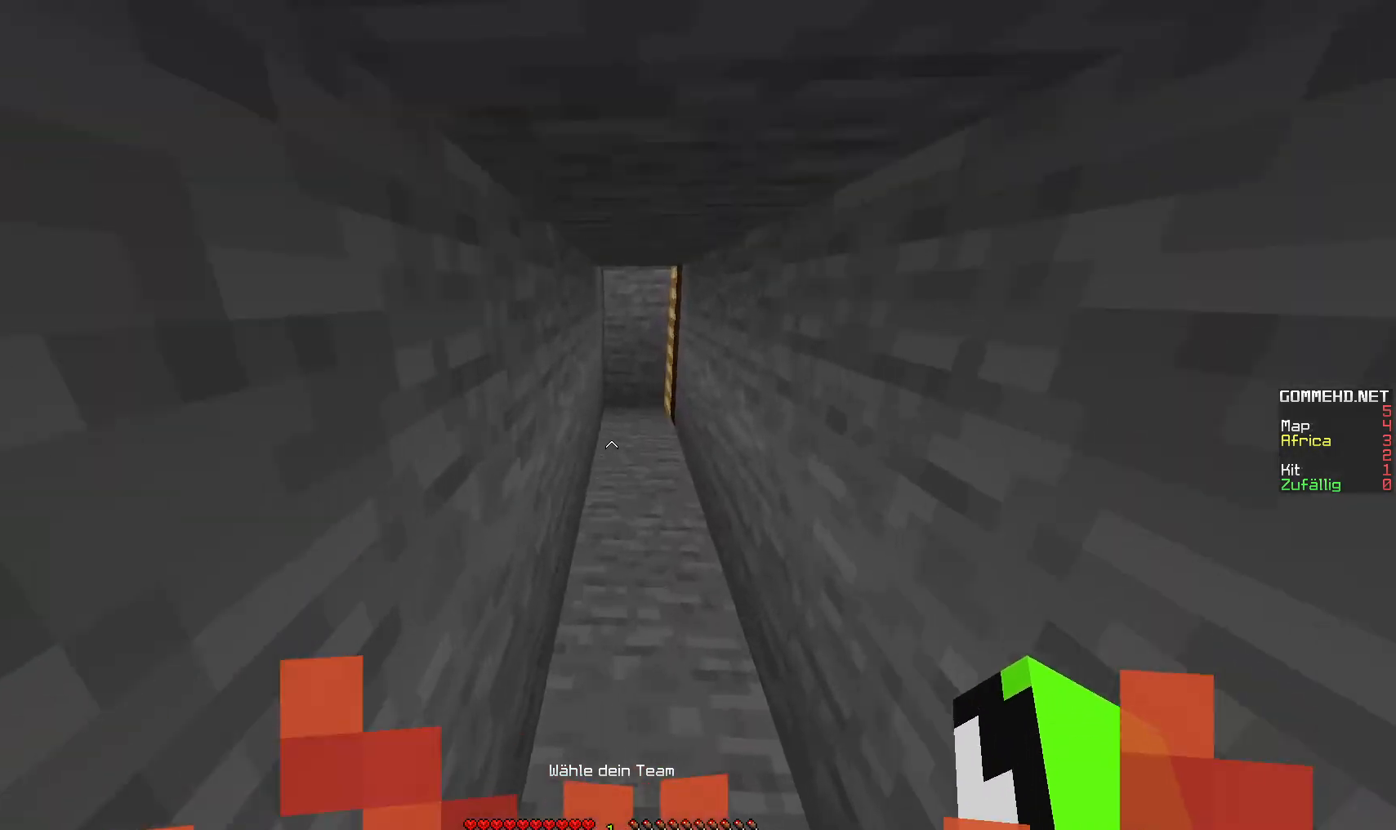
{"keys": ["w"], "mouse": []}
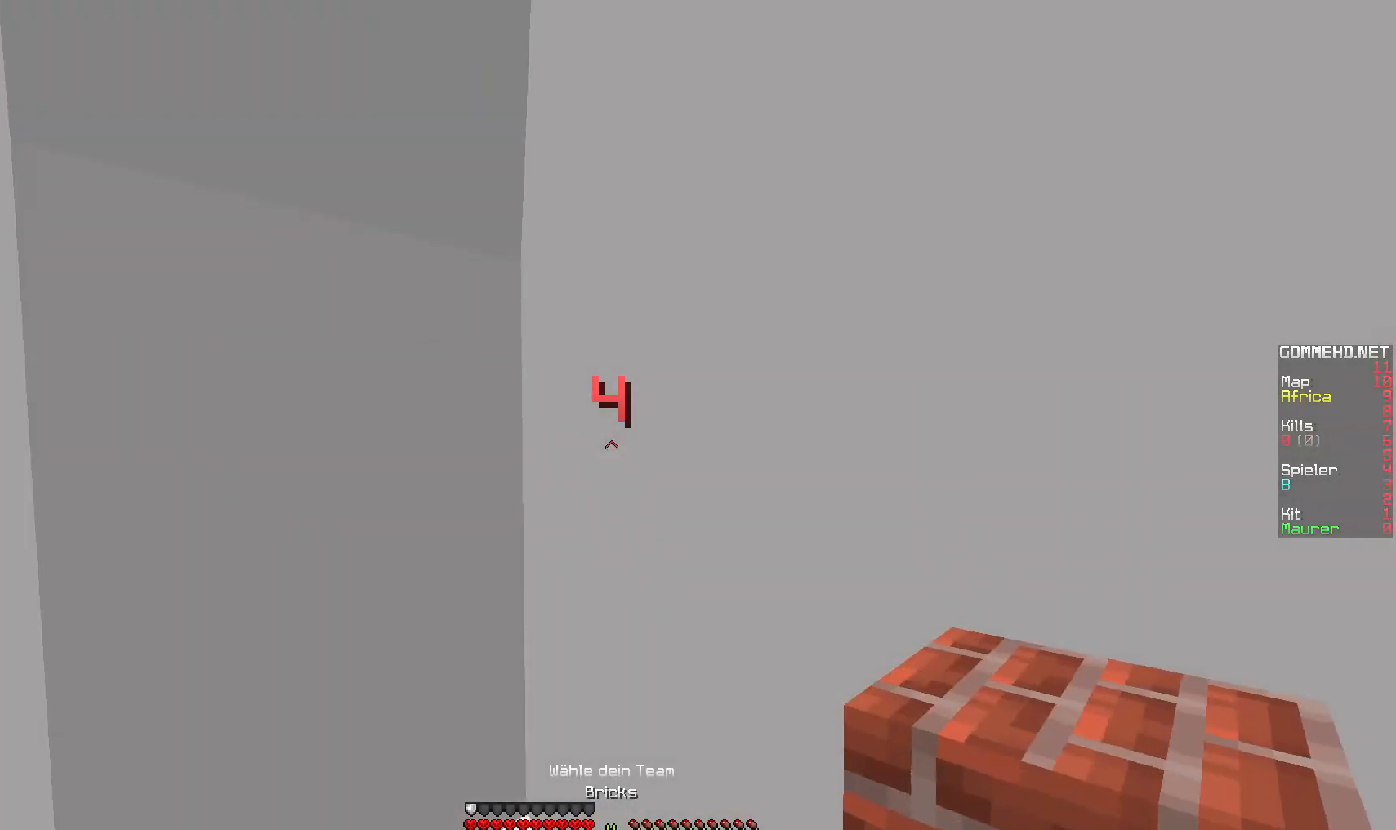
{"keys": ["d"], "mouse": [], "events": [[250, "w", "up"], [317, "d", "down"]]}
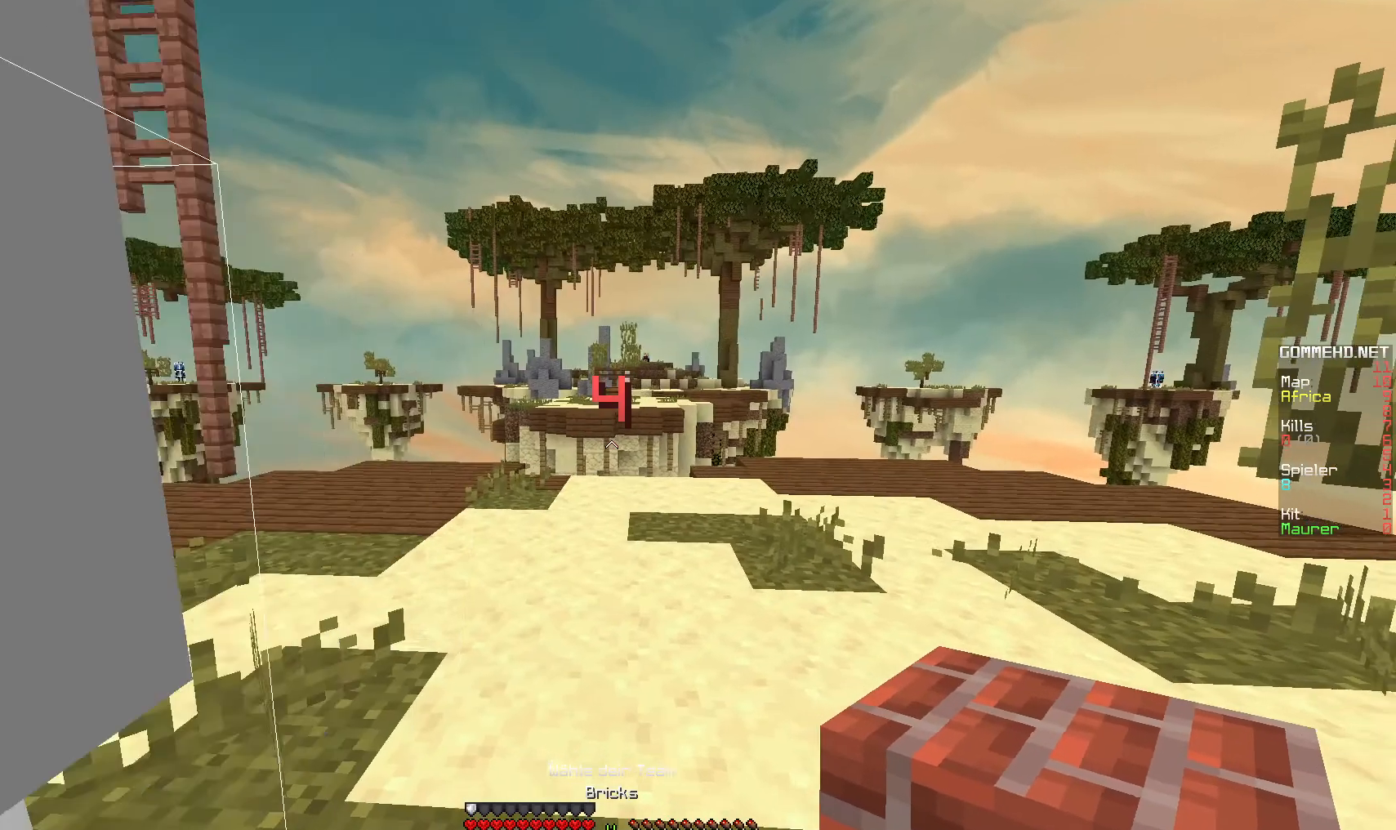
{"keys": [], "mouse": [], "events": [[50, "d", "up"]]}
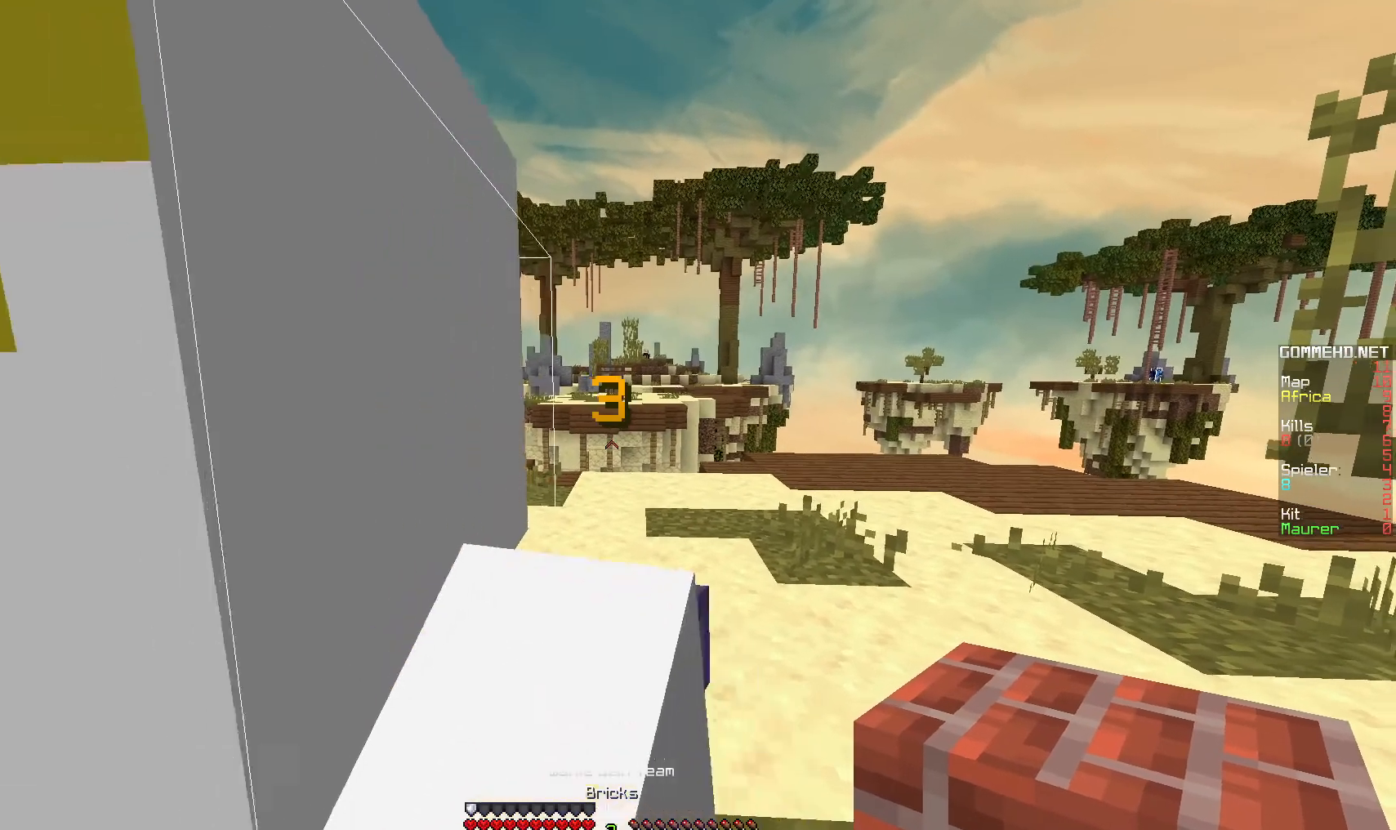
{"keys": [], "mouse": [], "events": []}
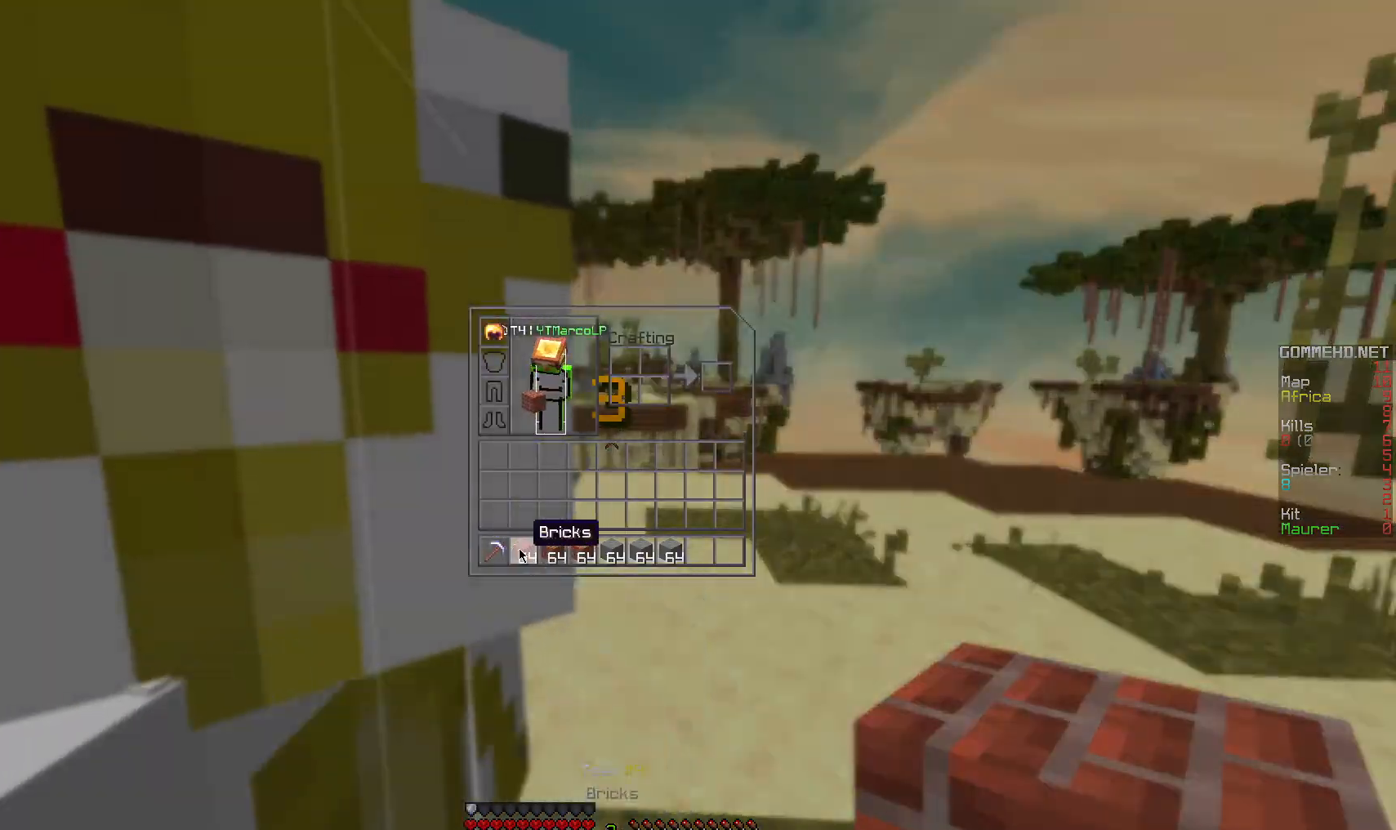
{"keys": [], "mouse": [], "events": []}
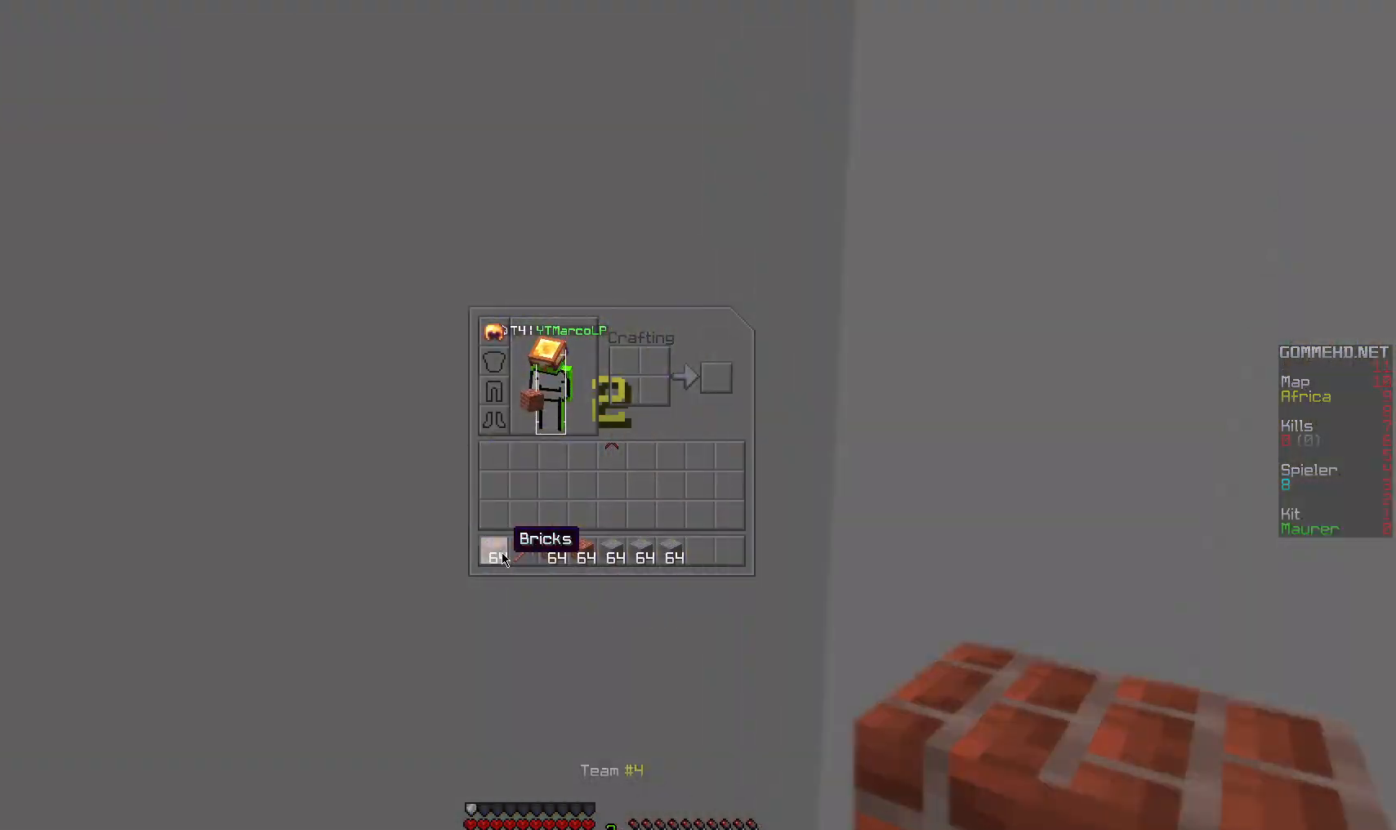
{"keys": [], "mouse": [], "events": []}
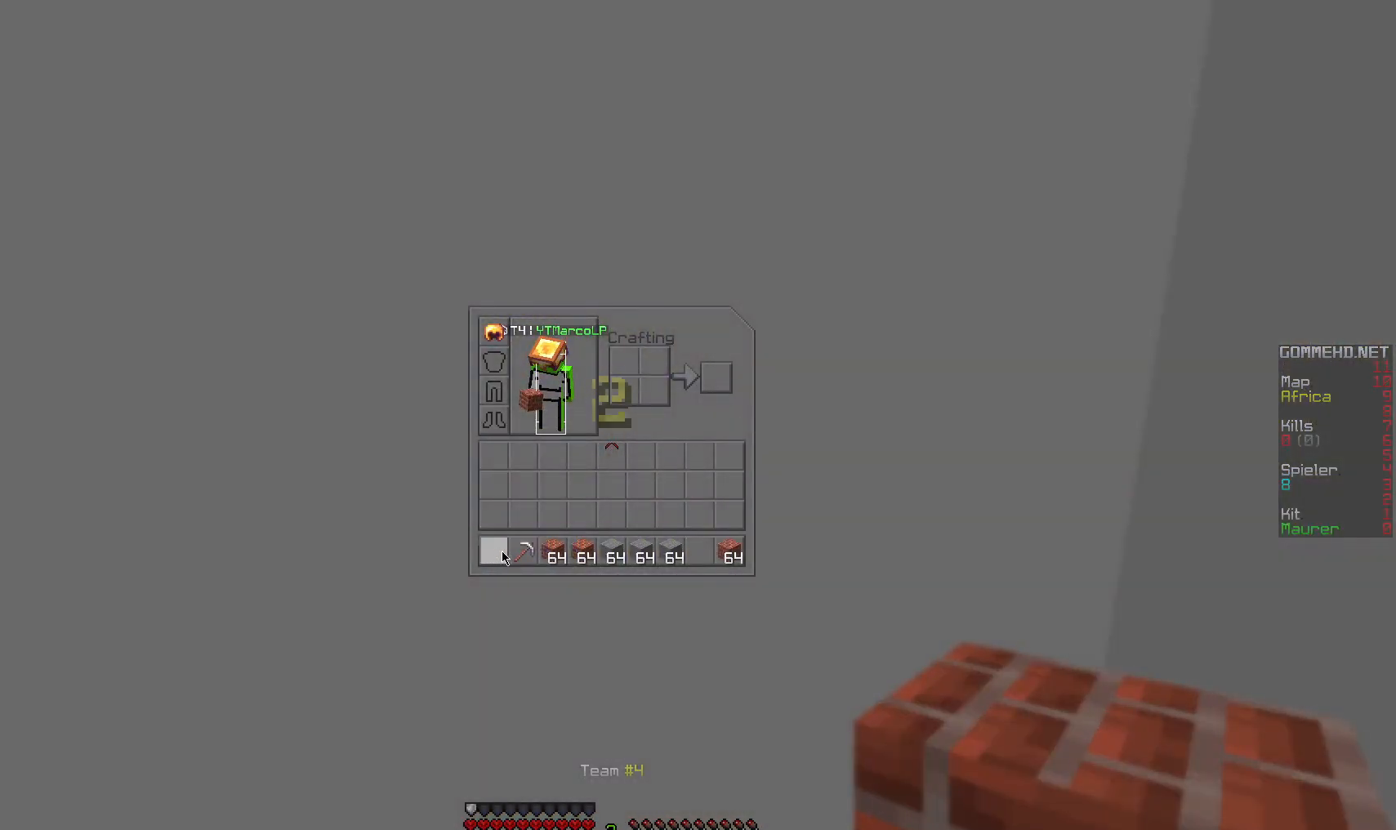
{"keys": [], "mouse": [], "events": []}
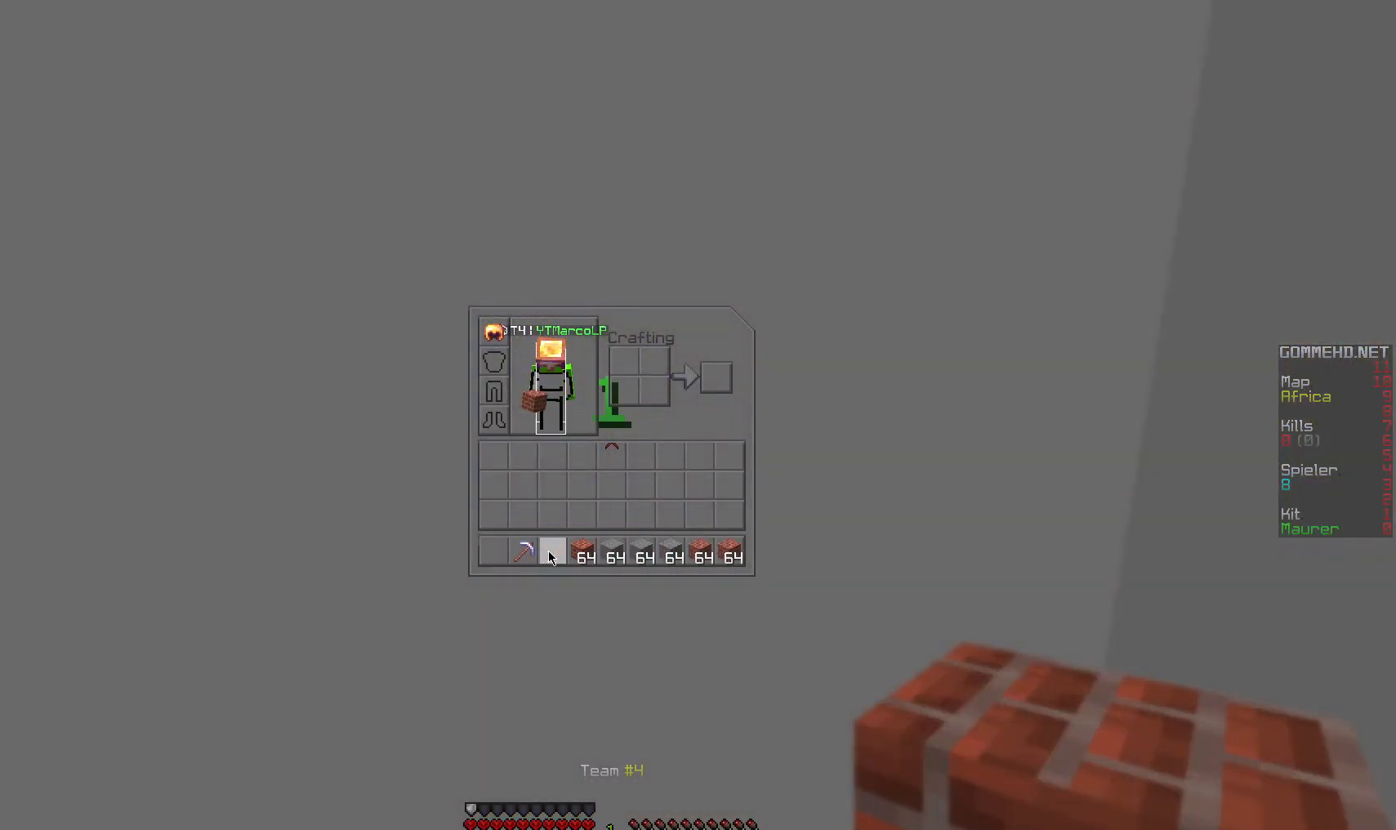
{"keys": [], "mouse": [], "events": []}
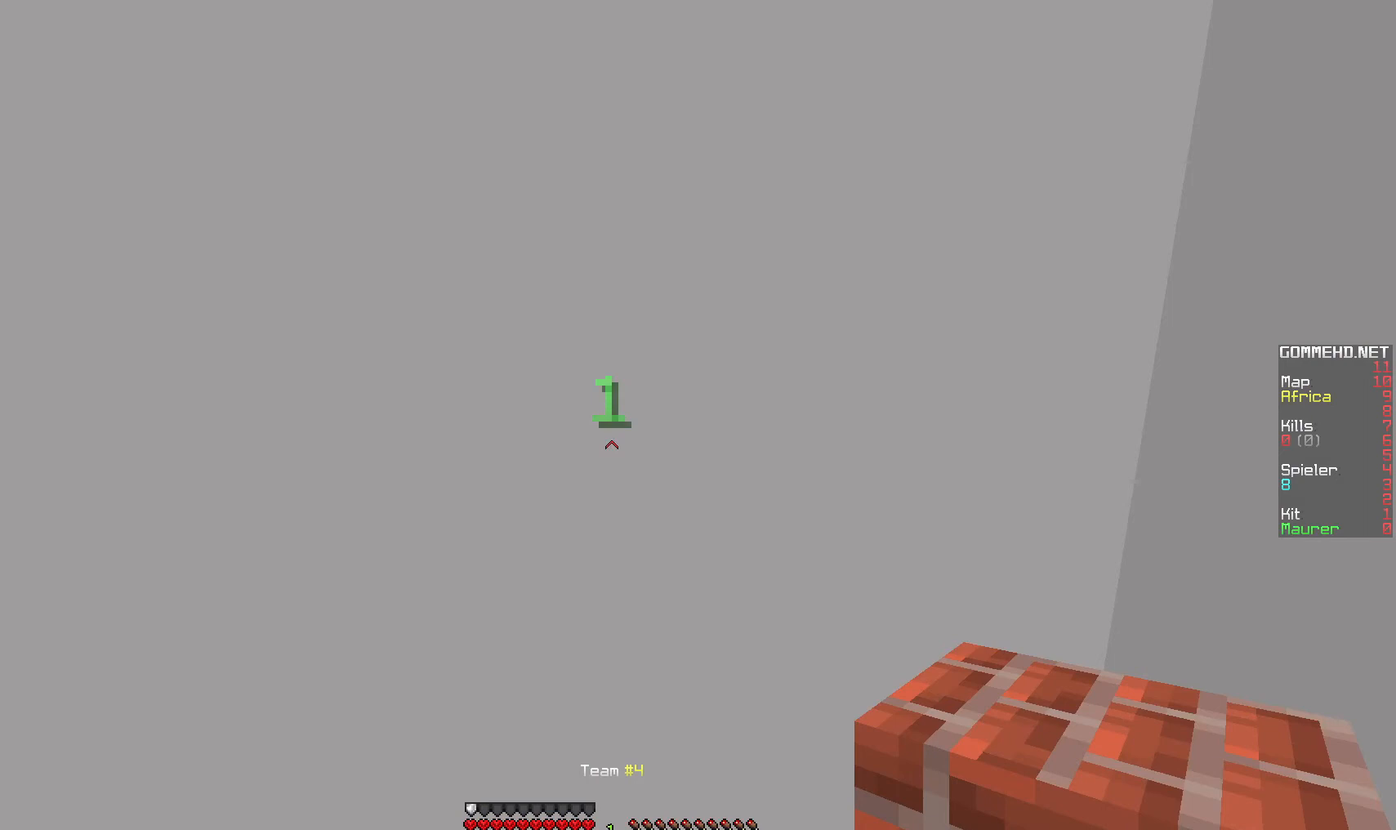
{"keys": [], "mouse": [], "events": []}
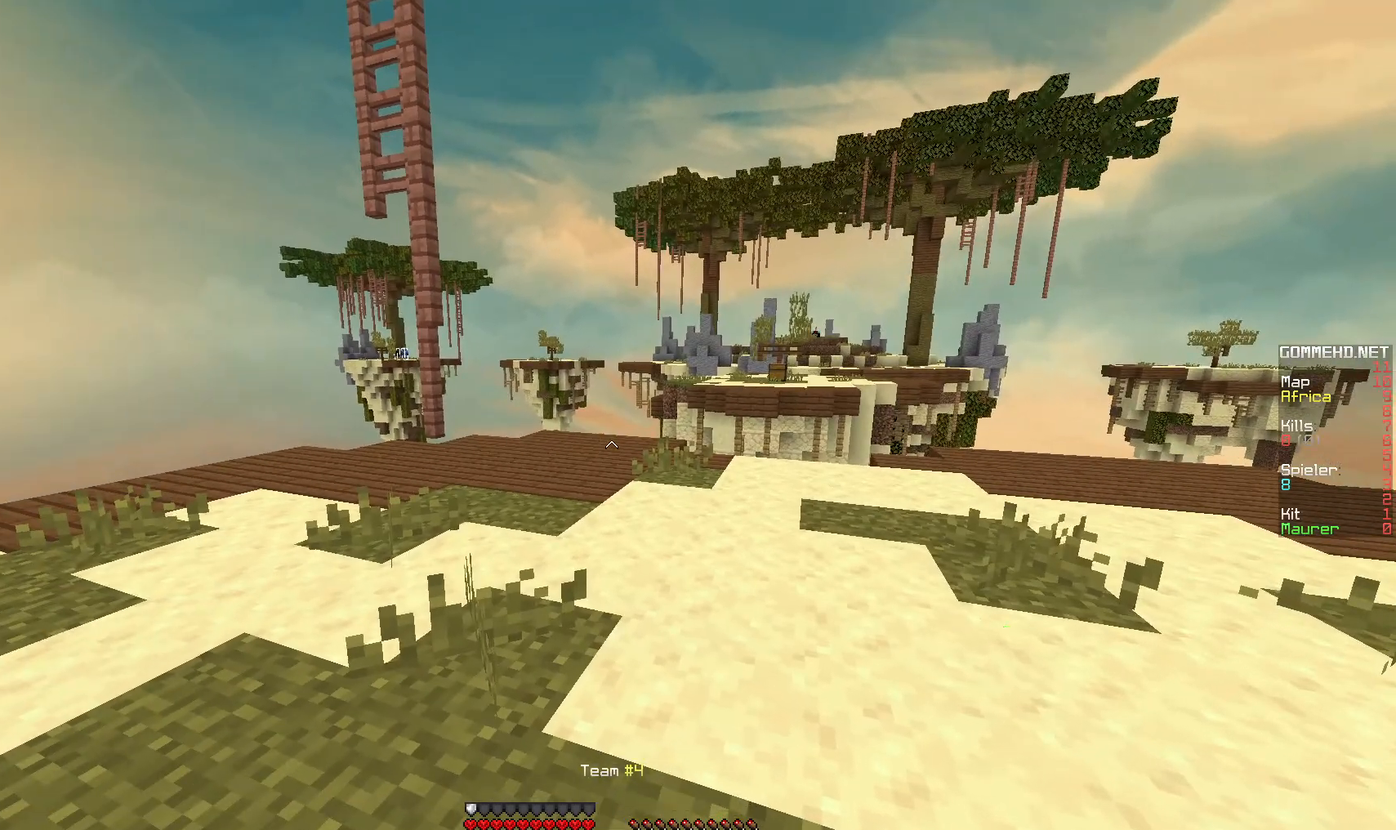
{"keys": ["w"], "mouse": [], "events": [[283, "w", "down"]]}
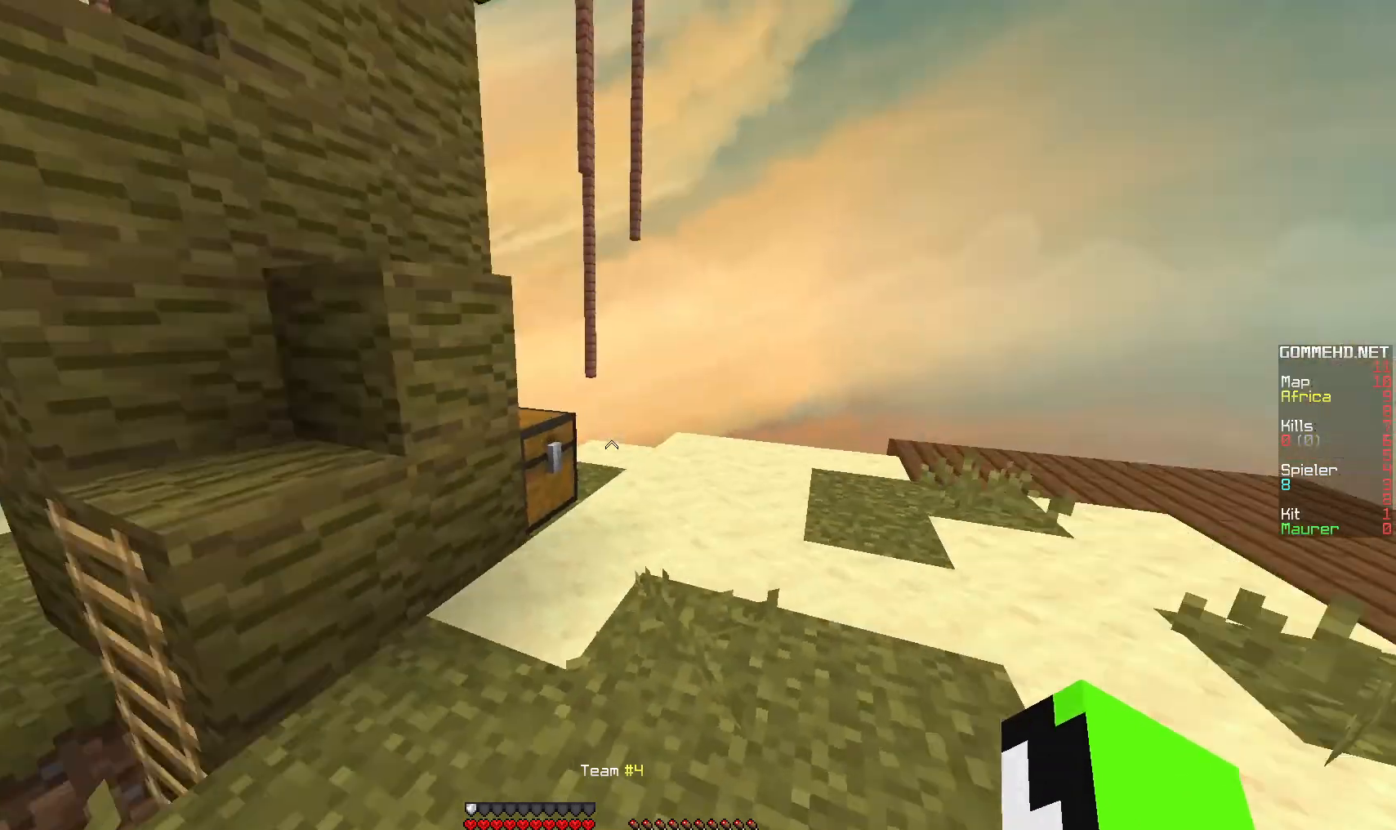
{"keys": ["d", "w"], "mouse": [], "events": [[17, "d", "down"], [233, "mouse_left", "down"], [367, "mouse_left", "up"]]}
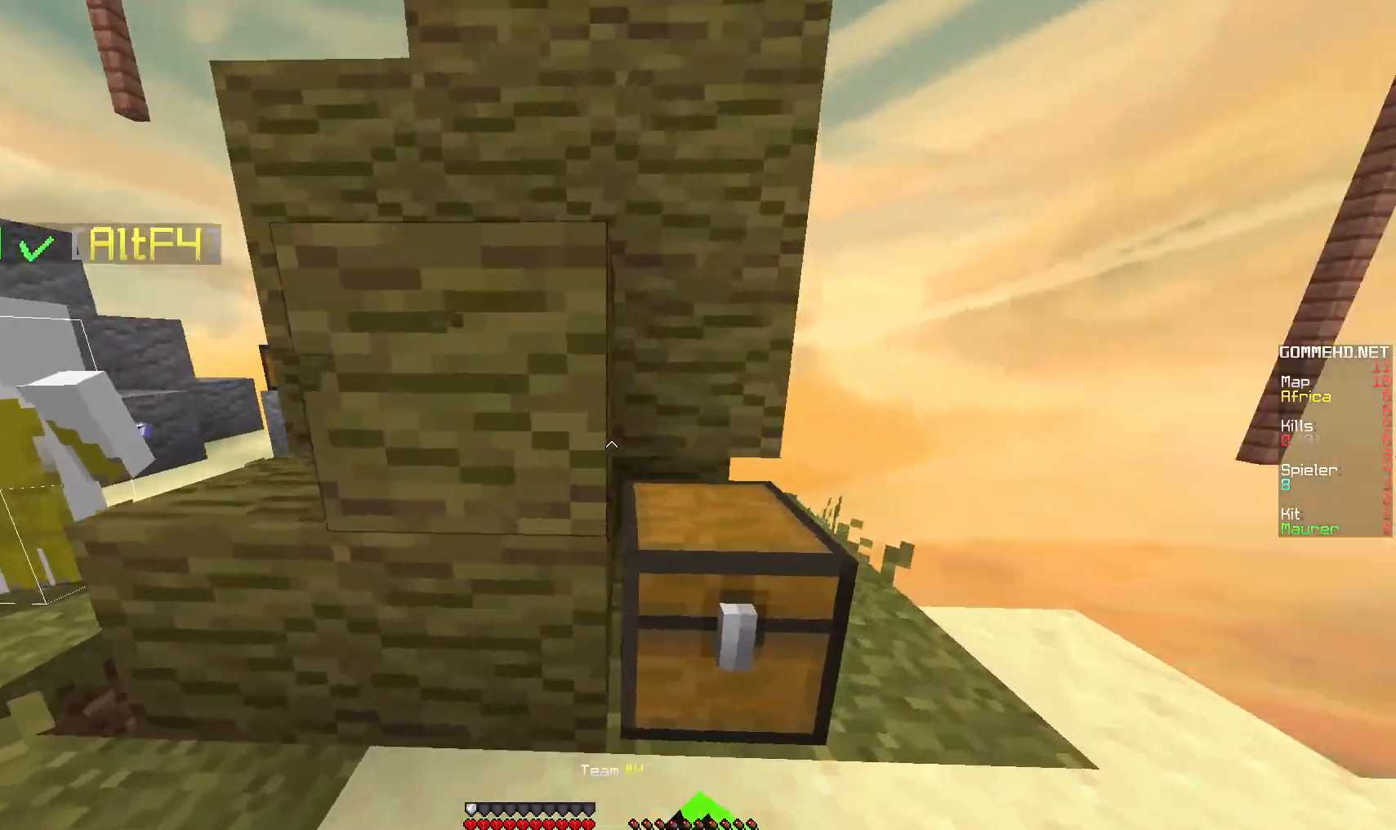
{"keys": [], "mouse": []}